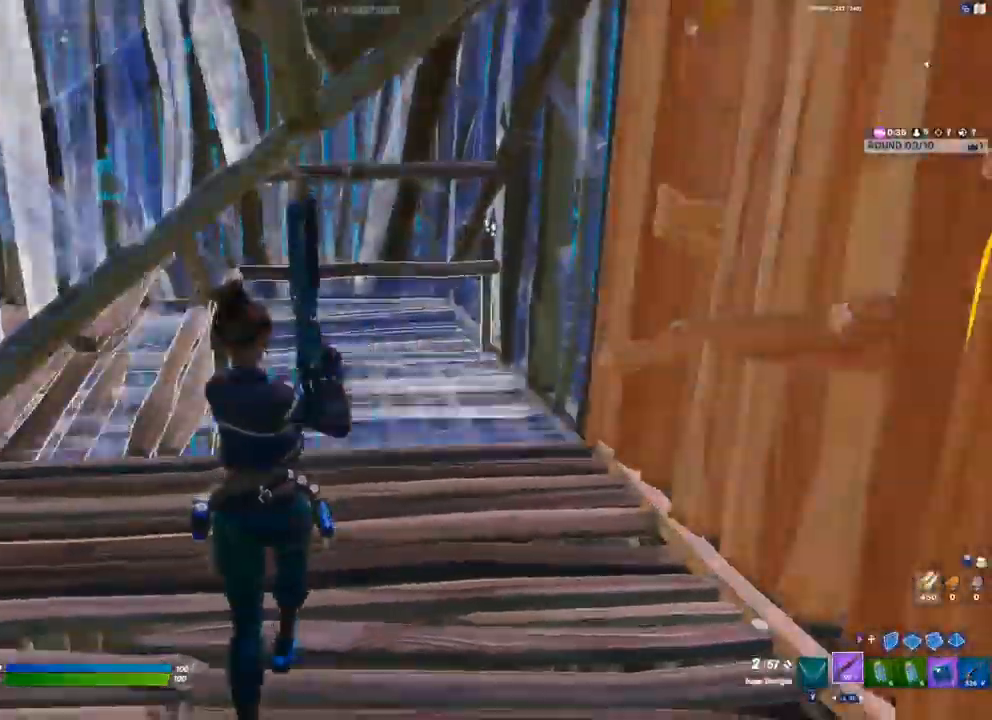
Gameplay with a controller (Xbox layout); each line is a JSON object with the inputs held at the frame after it (dt_ms = milliseconds from this image to that frame). "events" lists button and stick changes between this image and that frame as [ms after this image, input, new state], when the widget could be followed in between.
{"dt_ms": 1000, "buttons": [], "left_stick": "left", "right_stick": "center"}
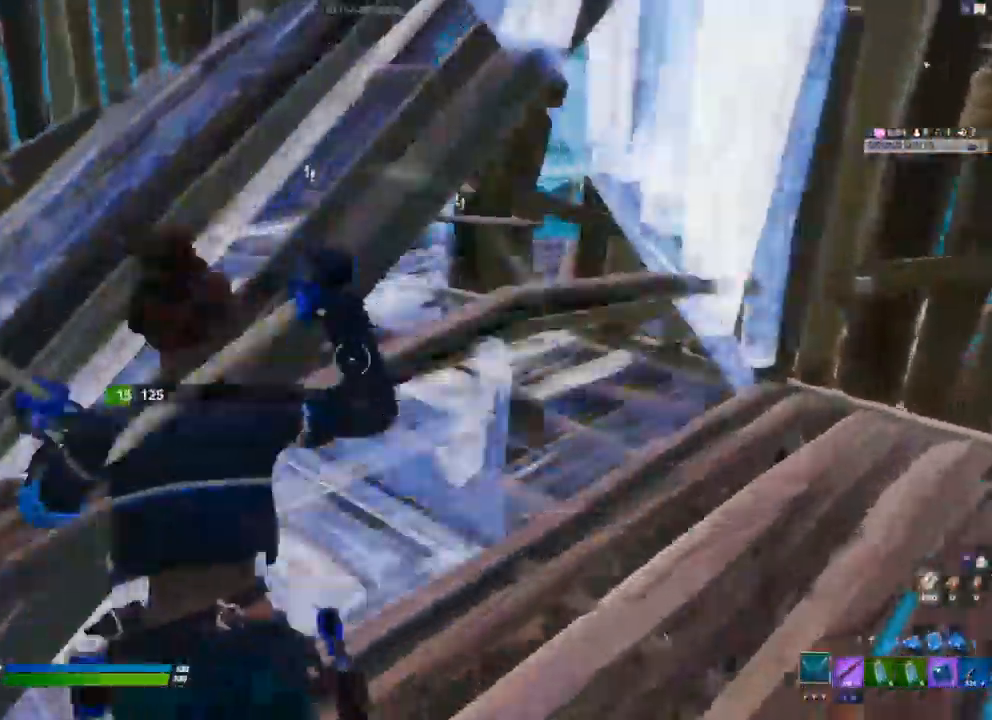
{"dt_ms": 500, "buttons": ["R2"], "left_stick": "down-right", "right_stick": "center", "events": [[50, "left_stick", "down"], [167, "left_stick", "down-right"], [200, "R2", "down"]]}
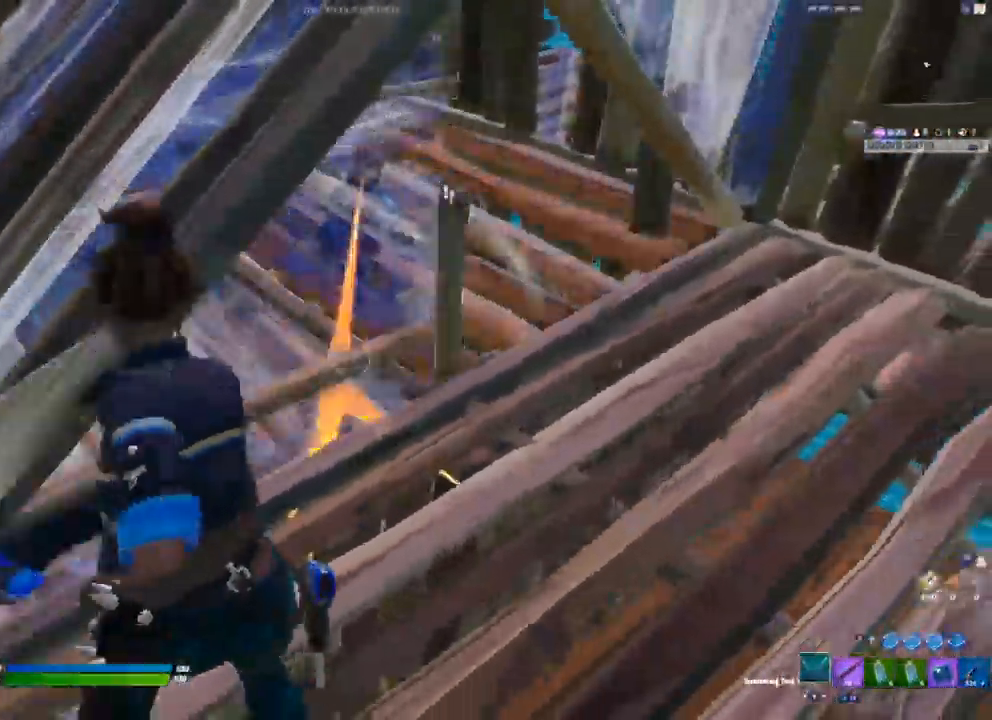
{"dt_ms": 500, "buttons": [], "left_stick": "down-right", "right_stick": "center", "events": [[50, "R2", "up"], [133, "R1", "down"], [233, "R1", "up"], [350, "right_stick", "up"], [483, "right_stick", "center"]]}
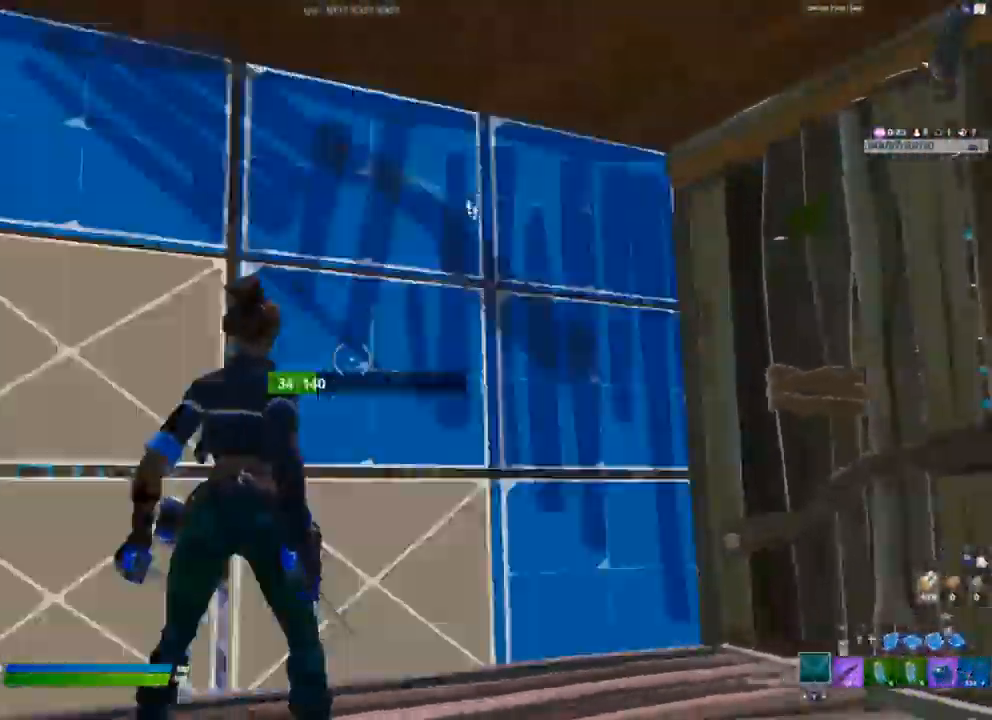
{"dt_ms": 500, "buttons": ["R2", "L3"], "left_stick": "up-left", "right_stick": "center", "events": [[17, "L3", "down"], [50, "R1", "down"], [50, "R2", "down"], [117, "R2", "up"], [133, "R1", "up"], [150, "L1", "down"], [167, "L3", "up"], [183, "left_stick", "center"], [200, "L1", "up"], [383, "left_stick", "up-left"], [450, "L3", "down"], [467, "R2", "down"]]}
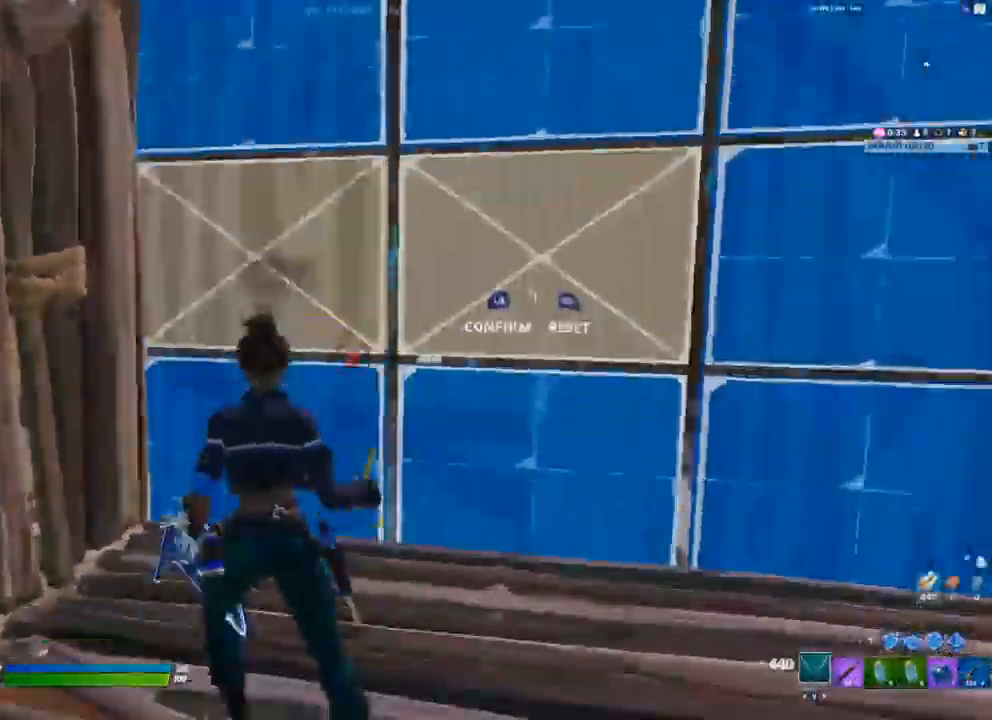
{"dt_ms": 500, "buttons": ["L3"], "left_stick": "down-right", "right_stick": "center", "events": [[100, "L3", "up"], [117, "R2", "up"], [283, "left_stick", "center"], [350, "R2", "down"], [367, "left_stick", "down-right"], [383, "L3", "down"], [483, "R2", "up"]]}
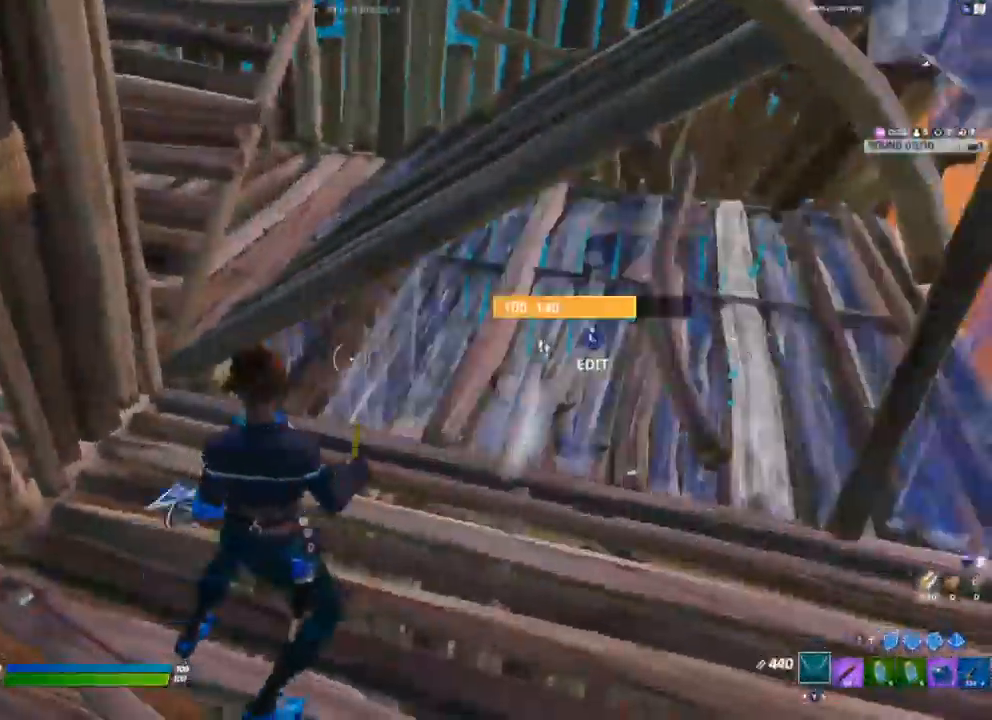
{"dt_ms": 500, "buttons": ["R2", "L3"], "left_stick": "right", "right_stick": "center", "events": [[33, "L3", "up"], [83, "R1", "down"], [167, "R1", "up"], [383, "left_stick", "right"], [417, "L3", "down"], [450, "R2", "down"]]}
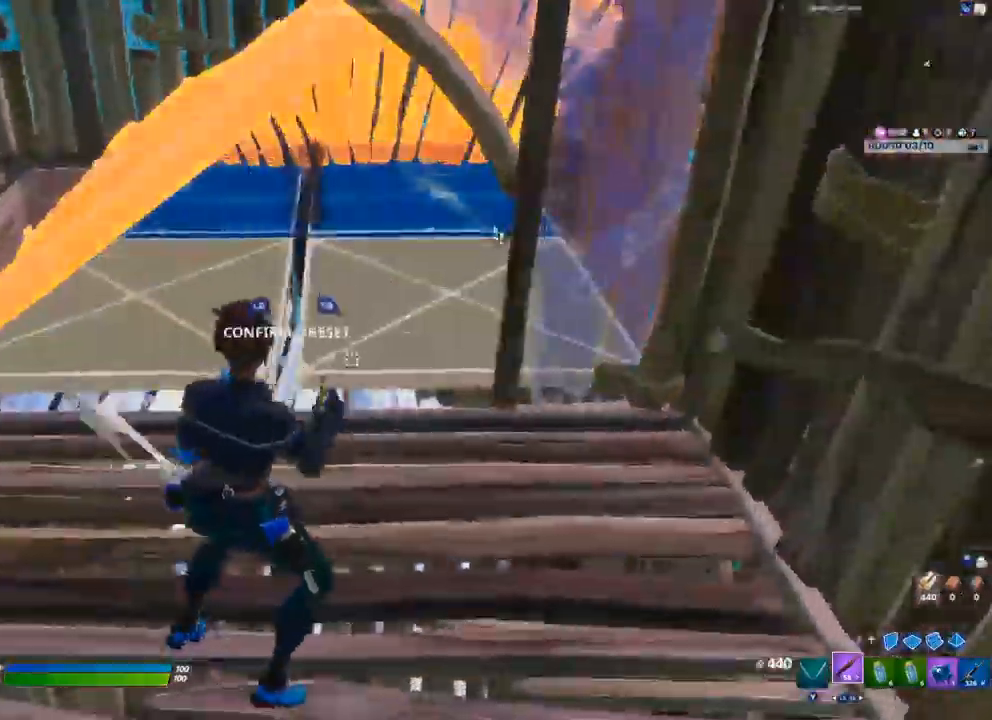
{"dt_ms": 500, "buttons": [], "left_stick": "center", "right_stick": "center", "events": [[50, "L3", "up"], [83, "R2", "up"], [483, "left_stick", "center"]]}
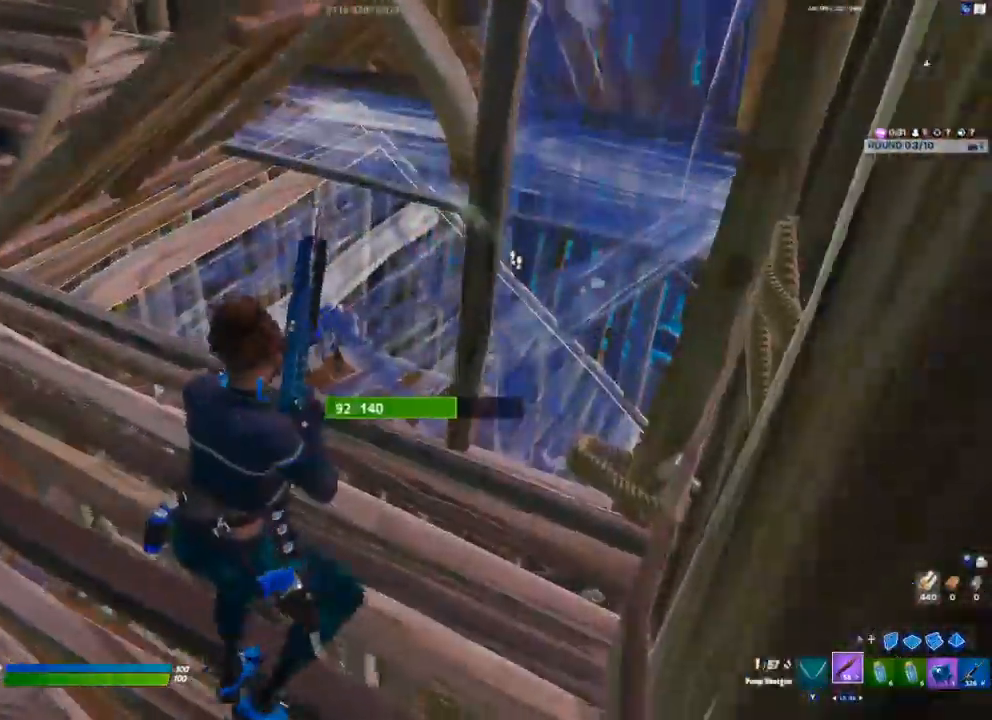
{"dt_ms": 500, "buttons": ["L1"], "left_stick": "left", "right_stick": "center", "events": [[33, "left_stick", "left"], [200, "left_stick", "center"], [200, "right_stick", "up-right"], [317, "L3", "down"], [317, "left_stick", "down-right"], [333, "right_stick", "center"], [367, "R1", "down"], [450, "R1", "up"], [450, "left_stick", "left"], [467, "L3", "up"], [483, "L1", "down"]]}
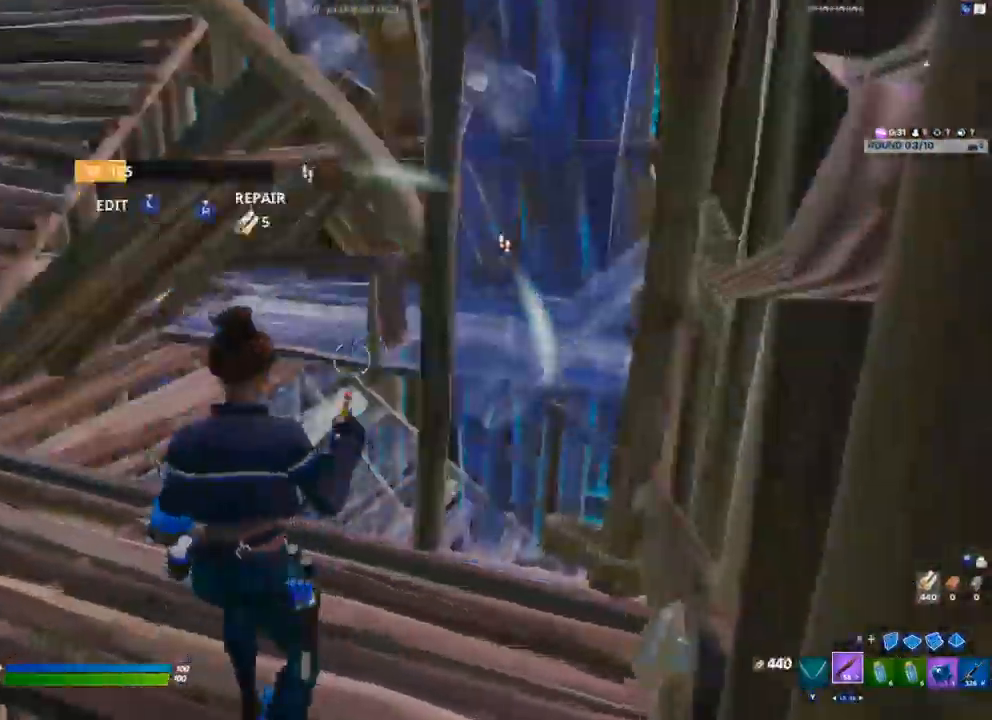
{"dt_ms": 500, "buttons": ["X"], "left_stick": "down-left", "right_stick": "center", "events": [[17, "L1", "up"], [217, "X", "down"], [283, "X", "up"], [367, "X", "down"], [383, "left_stick", "down-left"], [400, "X", "up"], [467, "X", "down"]]}
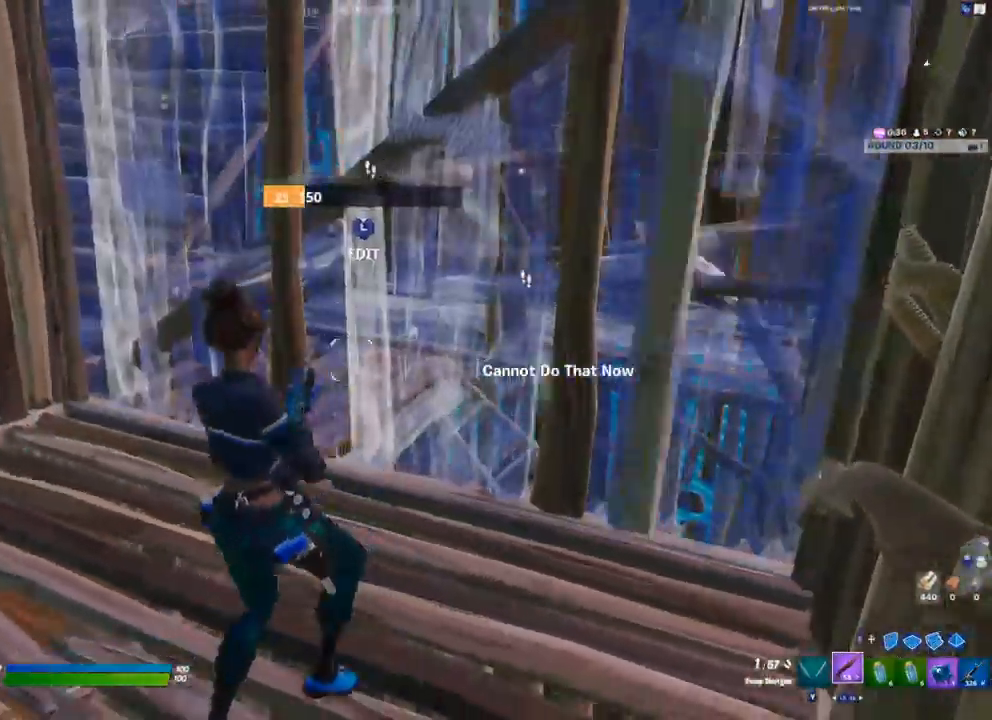
{"dt_ms": 500, "buttons": [], "left_stick": "up", "right_stick": "center", "events": [[17, "X", "up"], [133, "left_stick", "left"], [167, "right_stick", "left"], [333, "right_stick", "center"], [383, "left_stick", "up"], [400, "Y", "down"], [467, "Y", "up"]]}
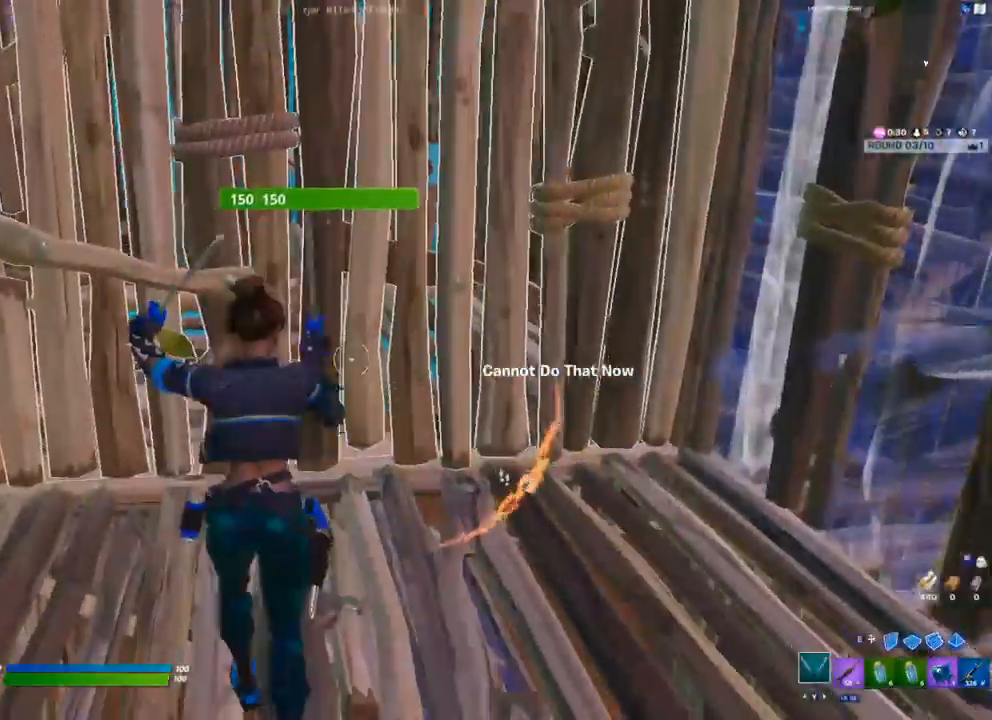
{"dt_ms": 500, "buttons": ["R2"], "left_stick": "down", "right_stick": "center", "events": [[167, "R2", "down"], [250, "left_stick", "left"], [367, "left_stick", "down"]]}
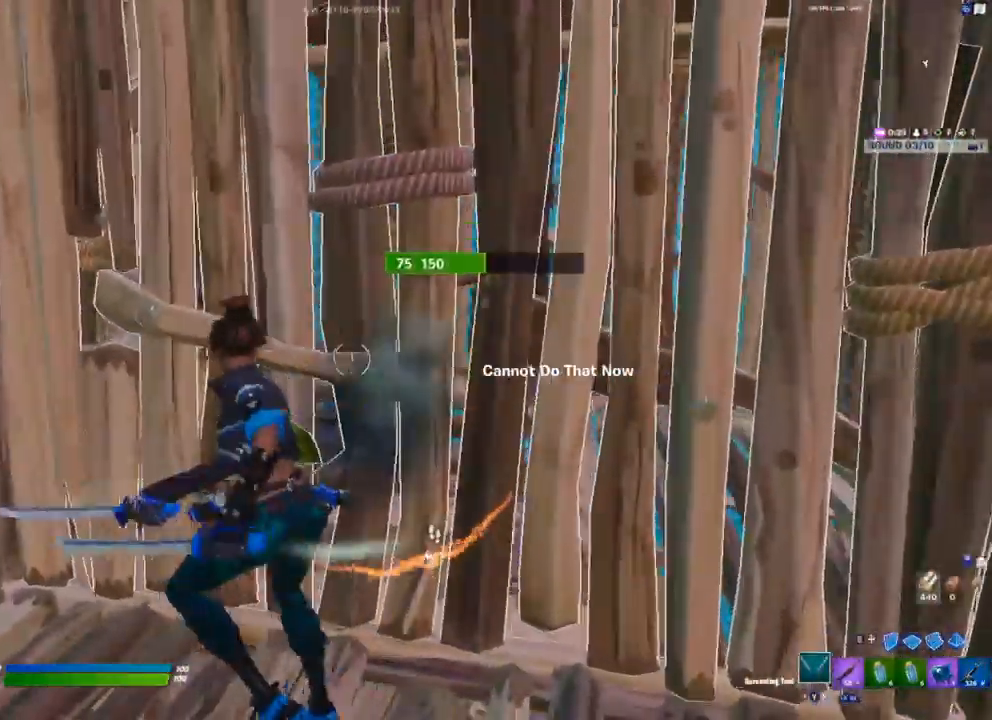
{"dt_ms": 500, "buttons": ["R2"], "left_stick": "down", "right_stick": "right", "events": [[467, "right_stick", "right"]]}
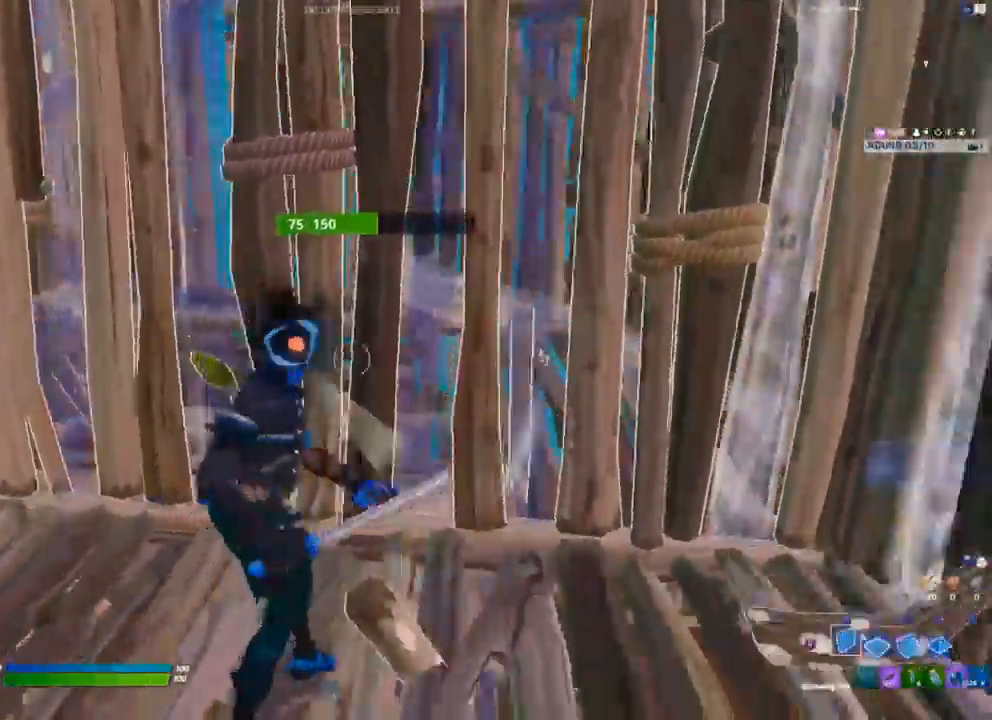
{"dt_ms": 500, "buttons": [], "left_stick": "left", "right_stick": "center", "events": [[17, "left_stick", "down-left"], [250, "right_stick", "center"], [283, "left_stick", "left"], [500, "R2", "up"]]}
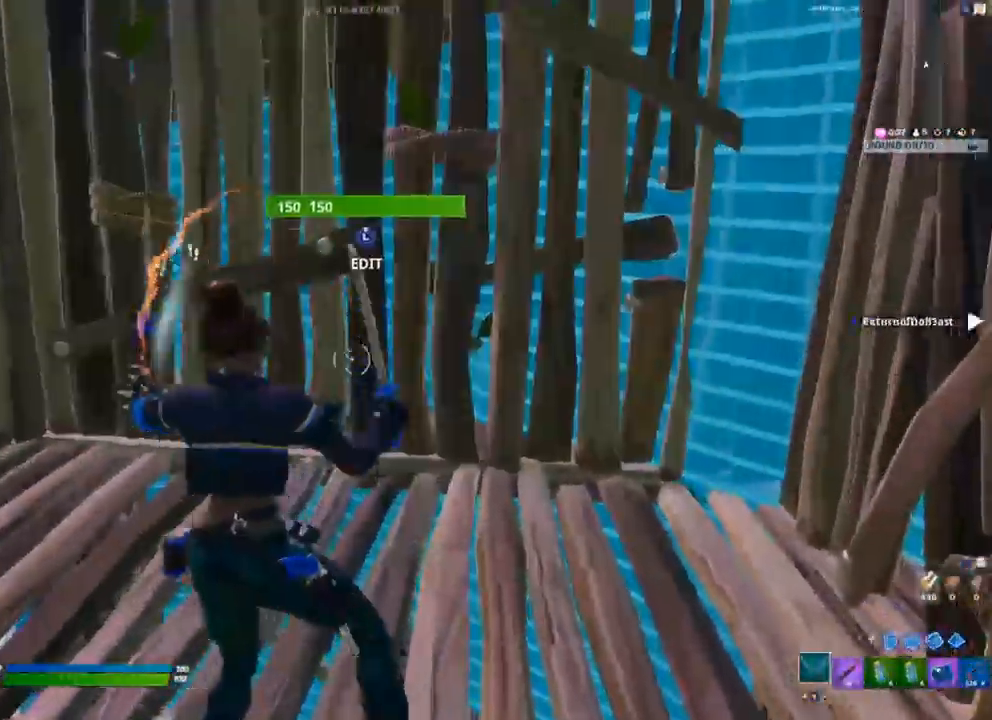
{"dt_ms": 500, "buttons": [], "left_stick": "down-right", "right_stick": "center", "events": [[67, "right_stick", "left"], [183, "left_stick", "right"], [317, "left_stick", "down-right"], [317, "right_stick", "center"], [383, "R1", "down"], [450, "R1", "up"]]}
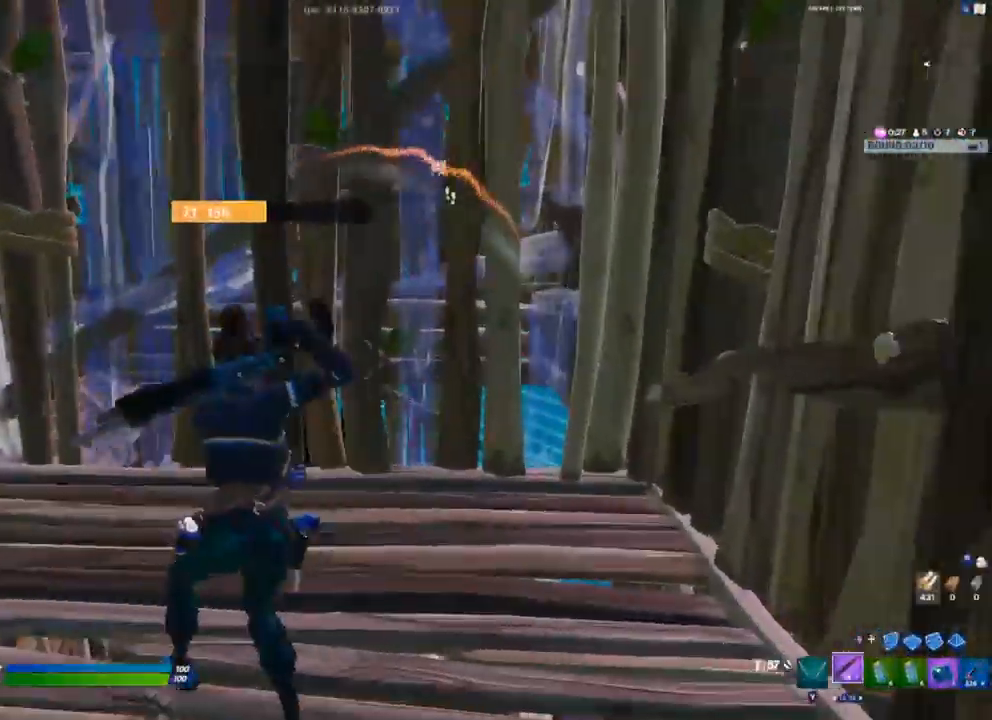
{"dt_ms": 500, "buttons": [], "left_stick": "center", "right_stick": "center", "events": [[33, "left_stick", "down"], [150, "left_stick", "down-left"], [200, "right_stick", "left"], [383, "right_stick", "center"], [433, "left_stick", "center"]]}
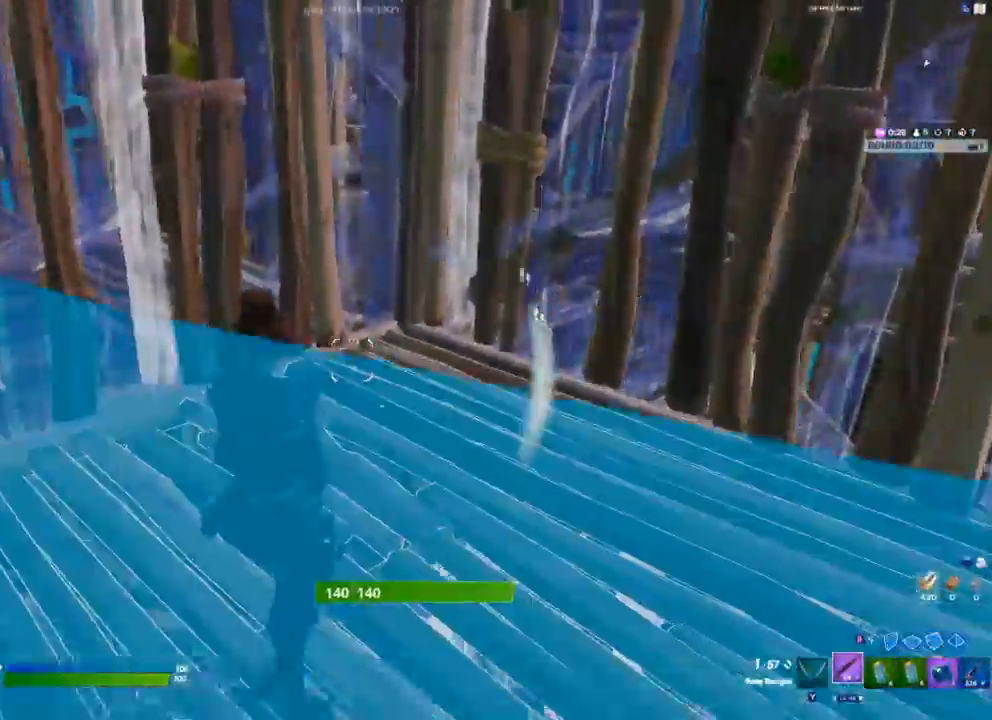
{"dt_ms": 500, "buttons": [], "left_stick": "up-left", "right_stick": "center", "events": [[167, "left_stick", "up"], [250, "right_stick", "right"], [383, "right_stick", "center"], [467, "left_stick", "up-left"]]}
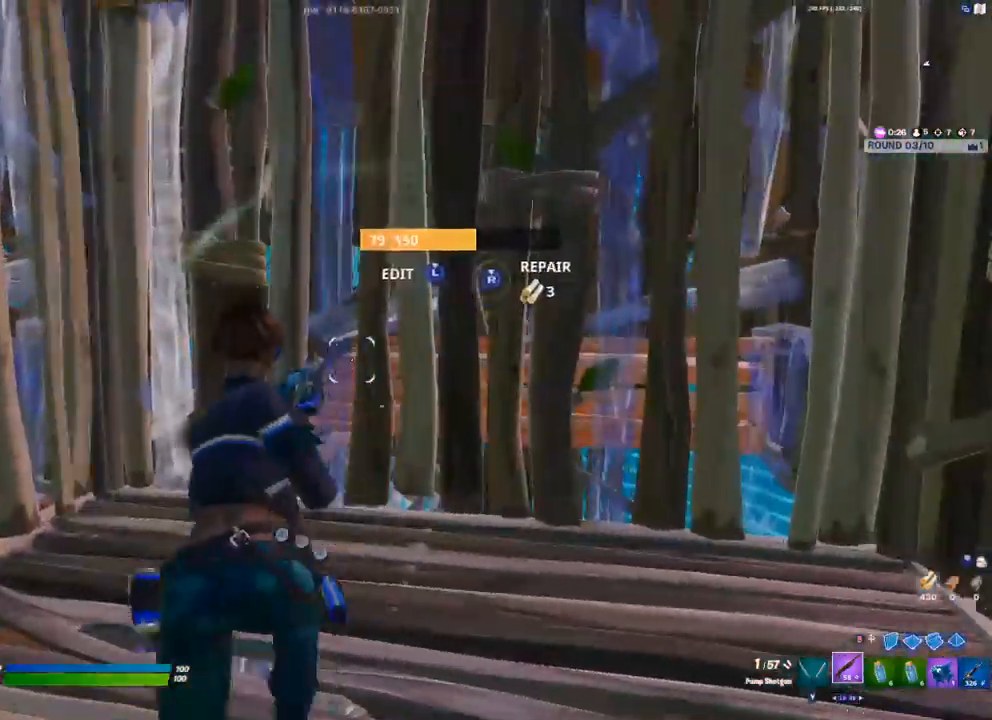
{"dt_ms": 500, "buttons": [], "left_stick": "down-left", "right_stick": "center", "events": [[117, "L3", "down"], [167, "R2", "down"], [250, "right_stick", "right"], [267, "L3", "up"], [317, "R2", "up"], [367, "right_stick", "center"], [467, "left_stick", "down-left"]]}
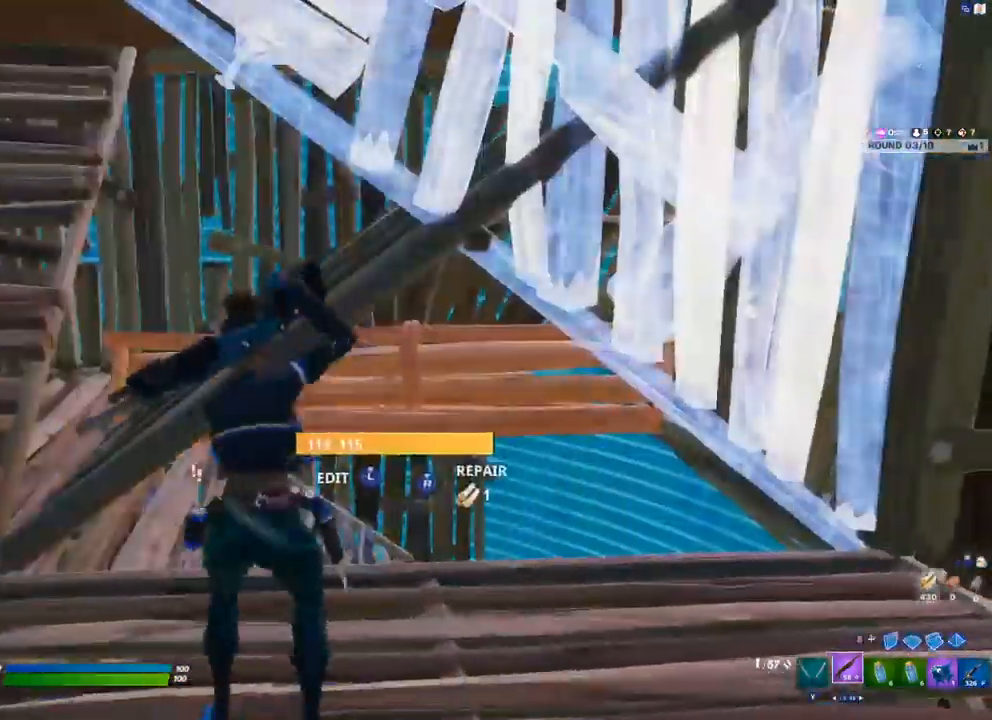
{"dt_ms": 500, "buttons": [], "left_stick": "down-right", "right_stick": "up", "events": [[233, "L3", "down"], [233, "left_stick", "down-right"], [317, "R1", "down"], [417, "L3", "up"], [417, "R1", "up"], [450, "L1", "down"], [500, "L1", "up"], [500, "right_stick", "up"]]}
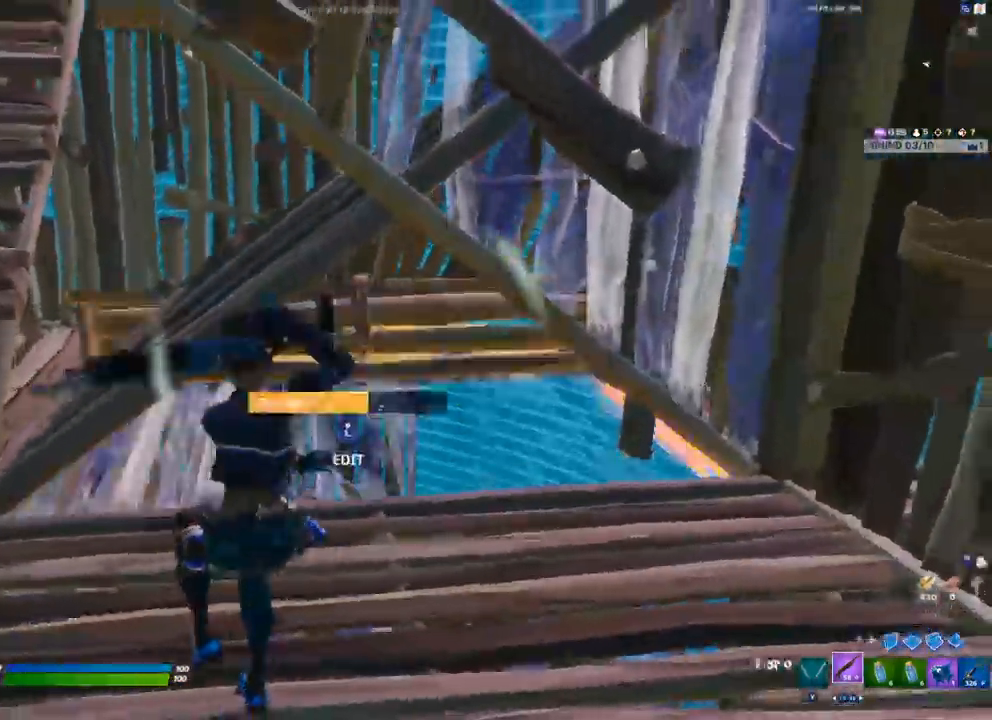
{"dt_ms": 500, "buttons": [], "left_stick": "up-left", "right_stick": "center", "events": [[117, "left_stick", "right"], [183, "L3", "down"], [183, "right_stick", "center"], [217, "R1", "down"], [250, "right_stick", "left"], [267, "R2", "down"], [283, "left_stick", "center"], [317, "R1", "up"], [317, "R2", "up"], [333, "L1", "down"], [333, "L3", "up"], [367, "L1", "up"], [483, "left_stick", "up-left"], [483, "right_stick", "center"]]}
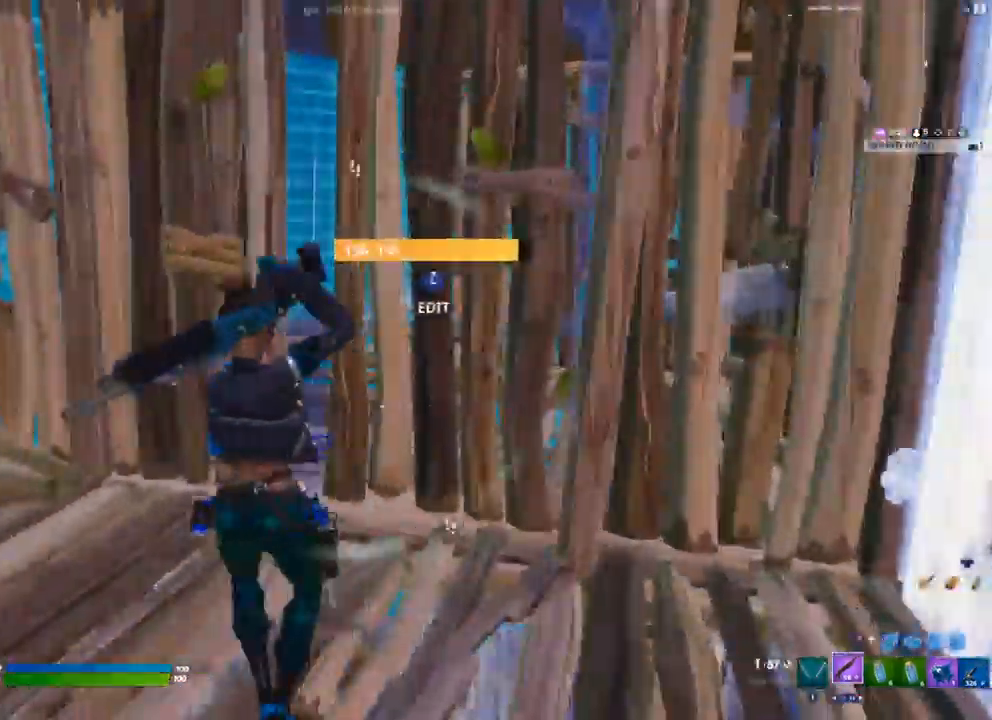
{"dt_ms": 500, "buttons": [], "left_stick": "up-left", "right_stick": "up-right", "events": [[183, "L3", "down"], [217, "R2", "down"], [217, "right_stick", "left"], [300, "right_stick", "up-right"], [317, "L3", "up"], [383, "R2", "up"]]}
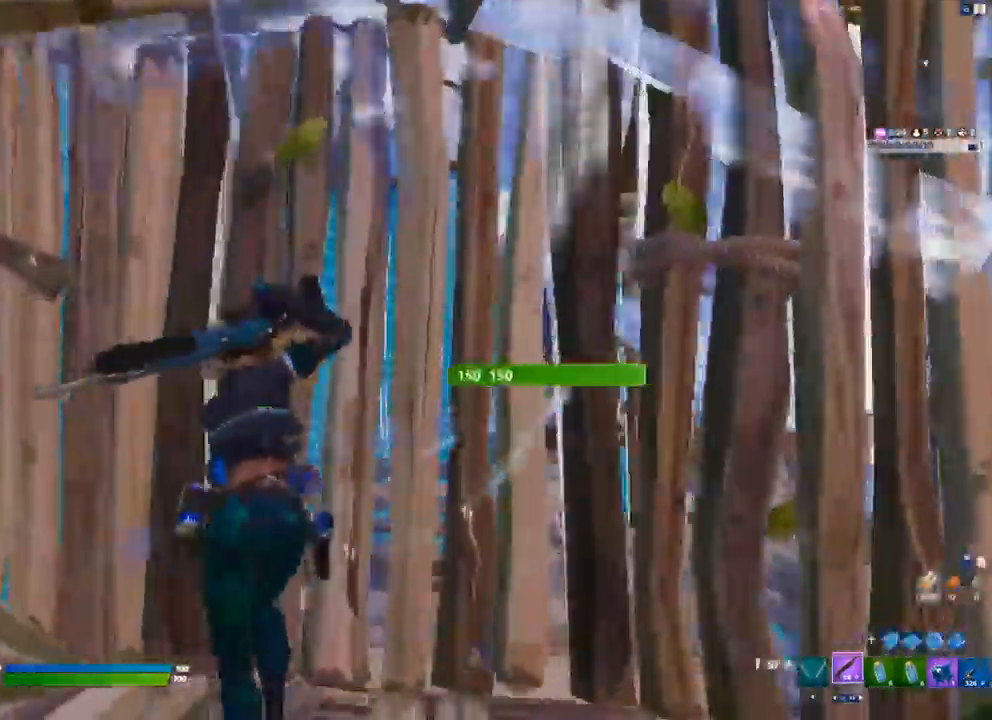
{"dt_ms": 500, "buttons": [], "left_stick": "up", "right_stick": "down-right", "events": [[33, "right_stick", "down-right"], [433, "left_stick", "up"]]}
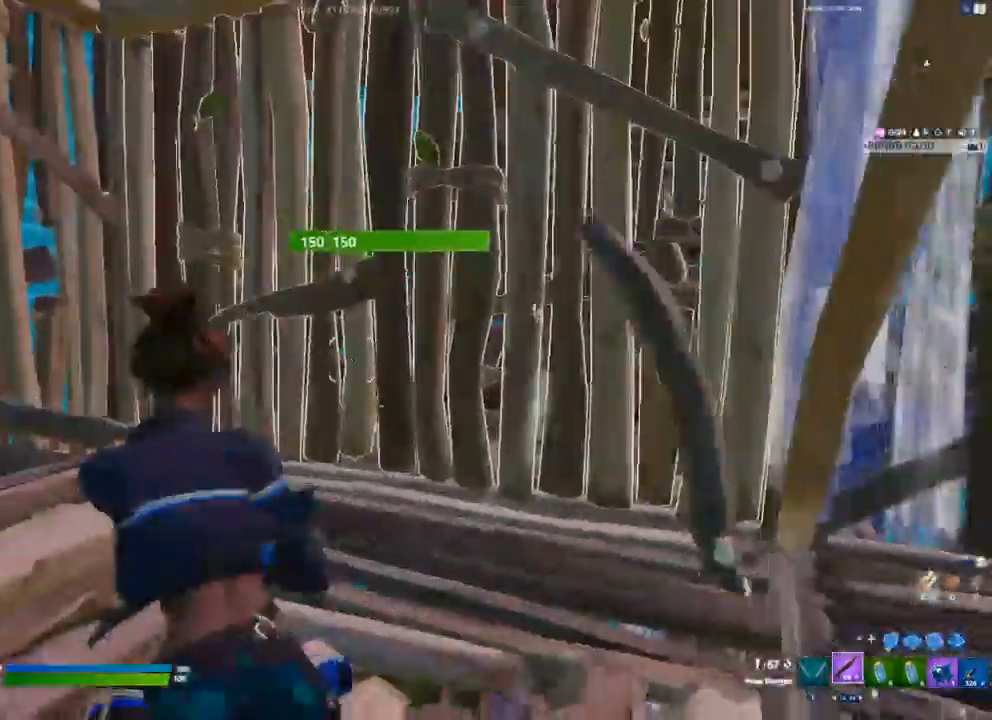
{"dt_ms": 500, "buttons": ["R2"], "left_stick": "up", "right_stick": "center", "events": [[17, "right_stick", "center"], [83, "left_stick", "up-right"], [133, "Y", "down"], [200, "Y", "up"], [417, "R2", "down"], [417, "left_stick", "up"]]}
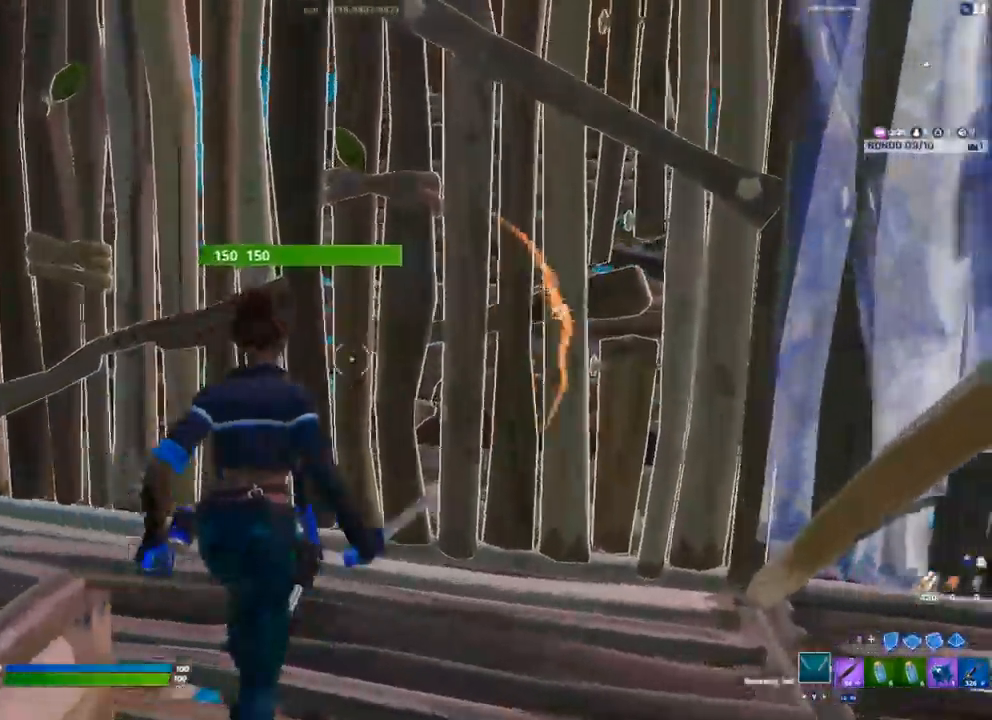
{"dt_ms": 500, "buttons": ["R2"], "left_stick": "down-left", "right_stick": "center", "events": [[33, "left_stick", "up-left"], [133, "left_stick", "left"], [283, "left_stick", "down-left"], [383, "left_stick", "down"], [500, "left_stick", "down-left"]]}
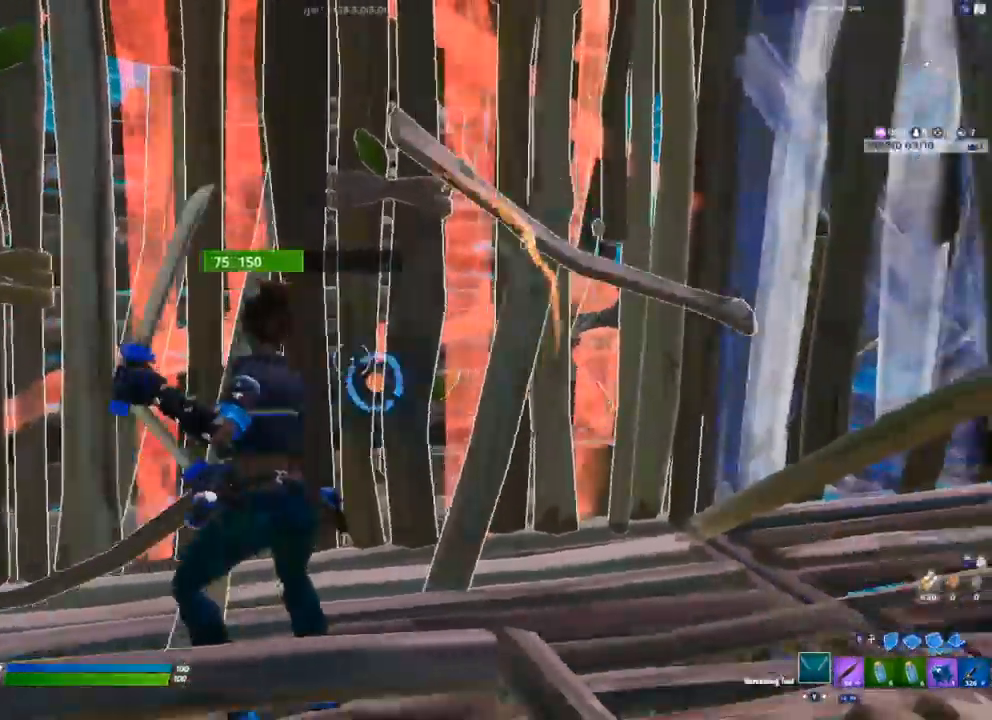
{"dt_ms": 500, "buttons": [], "left_stick": "up-left", "right_stick": "center", "events": [[233, "left_stick", "center"], [417, "R2", "up"], [500, "left_stick", "up-left"]]}
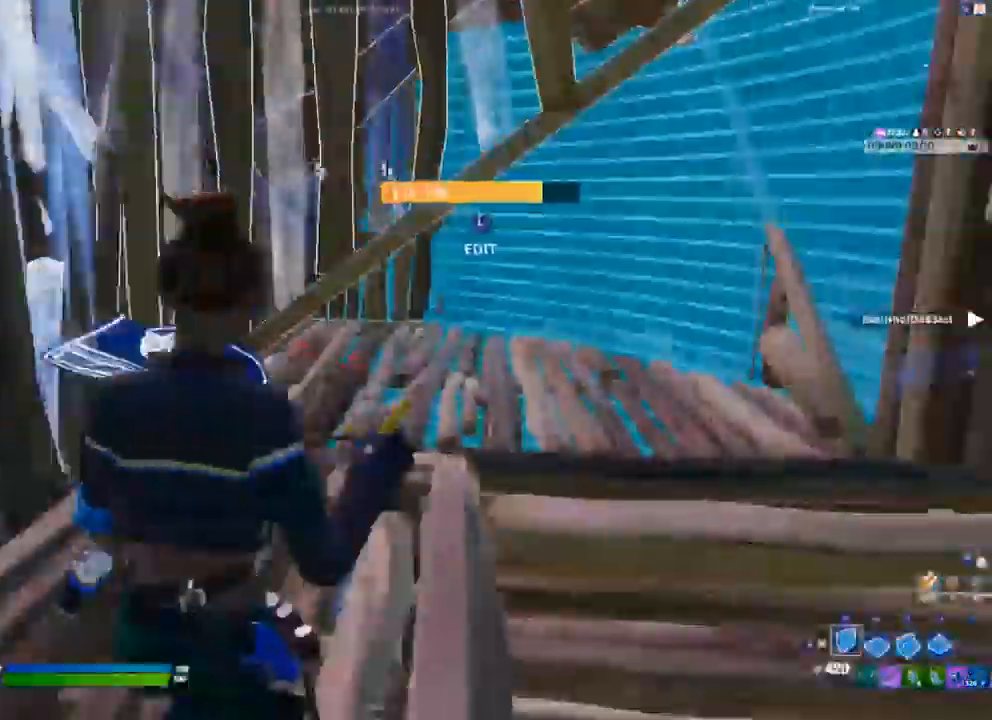
{"dt_ms": 500, "buttons": [], "left_stick": "up", "right_stick": "center", "events": [[417, "left_stick", "up"]]}
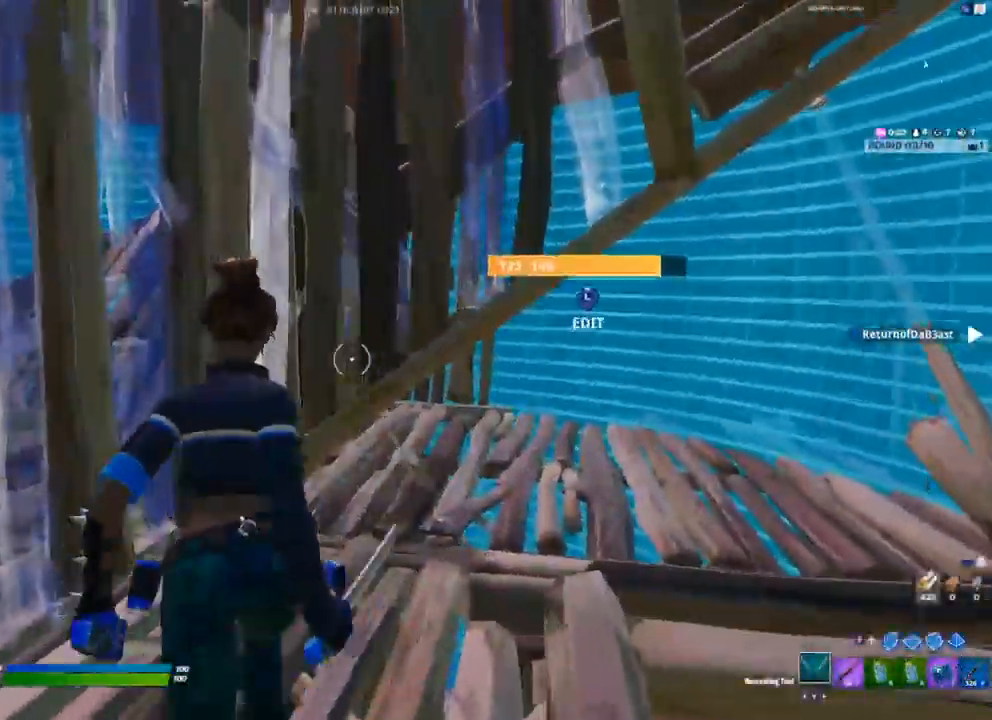
{"dt_ms": 500, "buttons": ["R1", "R2"], "left_stick": "down", "right_stick": "down-right", "events": [[83, "L3", "down"], [150, "R1", "down"], [217, "L1", "down"], [233, "L3", "up"], [250, "R1", "up"], [267, "L1", "up"], [283, "left_stick", "center"], [400, "right_stick", "down"], [417, "left_stick", "down"], [450, "right_stick", "down-right"], [500, "R1", "down"], [500, "R2", "down"]]}
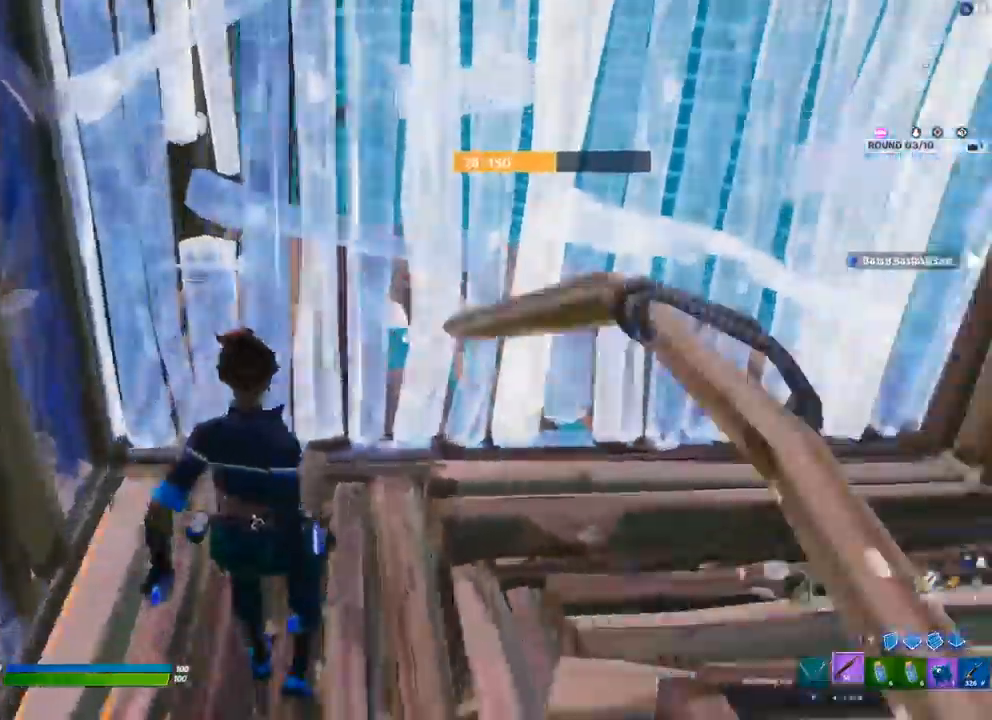
{"dt_ms": 500, "buttons": [], "left_stick": "down-right", "right_stick": "center", "events": [[50, "R2", "up"], [67, "R1", "up"], [250, "left_stick", "down-right"], [317, "right_stick", "center"], [433, "Y", "down"], [500, "Y", "up"]]}
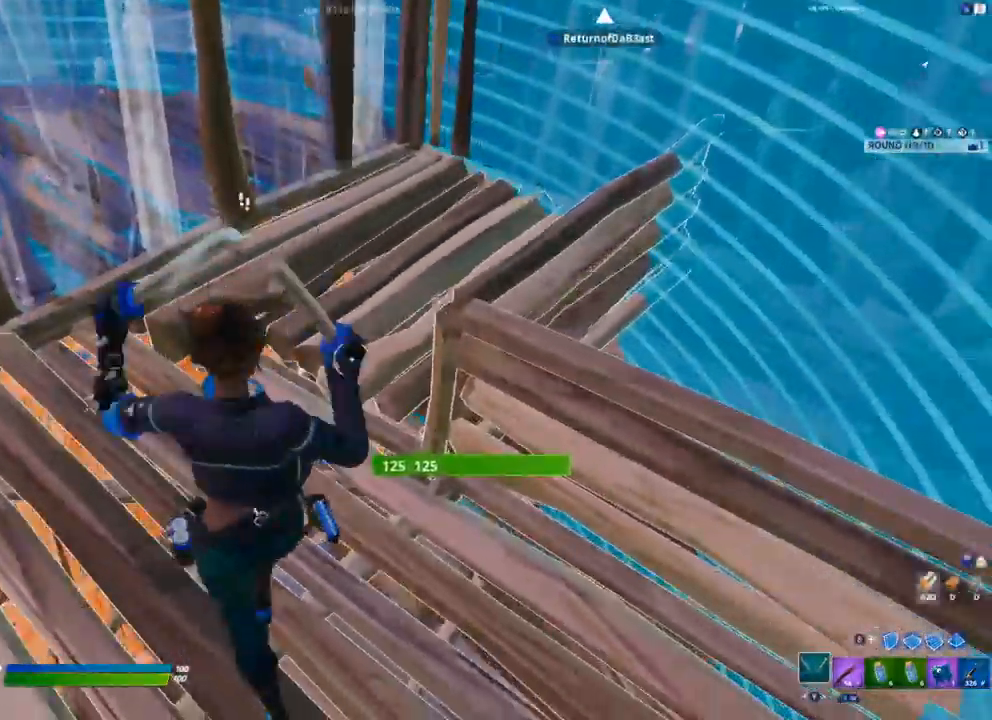
{"dt_ms": 500, "buttons": ["R2"], "left_stick": "center", "right_stick": "center", "events": [[83, "left_stick", "center"], [183, "right_stick", "down-left"], [200, "R2", "down"], [483, "right_stick", "center"]]}
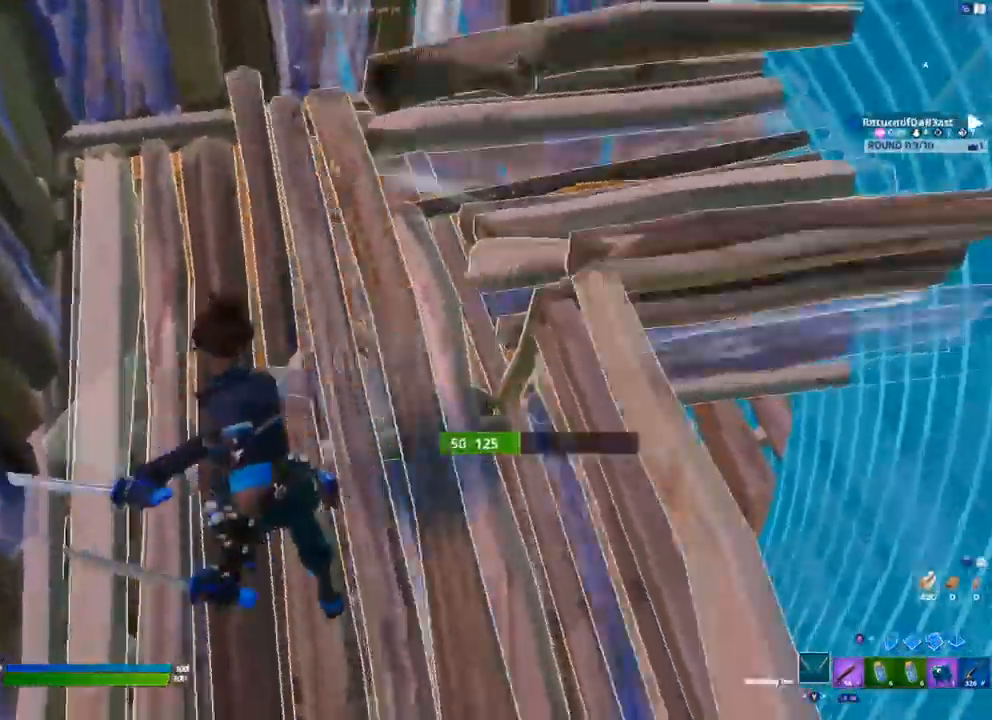
{"dt_ms": 500, "buttons": ["R2"], "left_stick": "center", "right_stick": "down-right", "events": [[367, "right_stick", "down-right"]]}